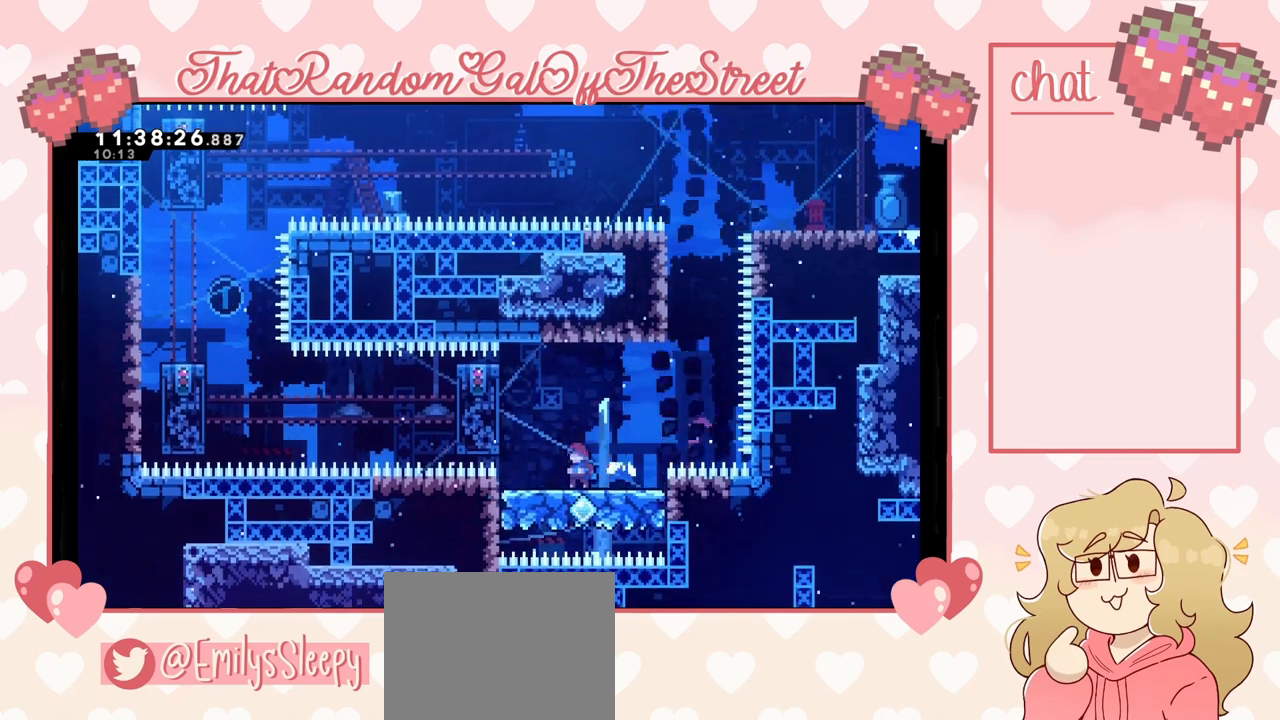
Gameplay with a controller (Xbox layout); each line is a JSON object with the inputs held at the frame after it. "events" lists button and stick changes between this image and that frame as [ms after this image, input, new state], when the widget could be followed in between.
{"buttons": ["A"], "left_stick": "center", "right_stick": "center", "events": [[200, "left_stick", "right"], [333, "left_stick", "center"], [500, "A", "down"]]}
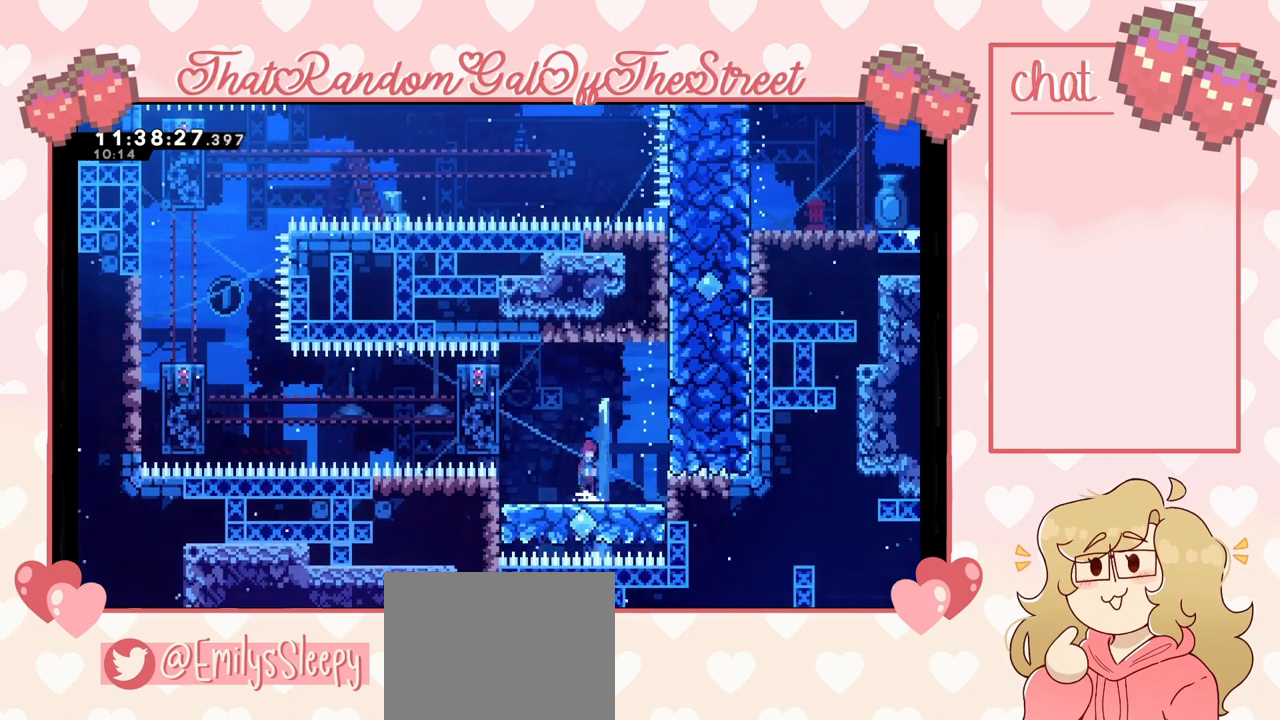
{"buttons": ["X"], "left_stick": "down", "right_stick": "center", "events": [[33, "left_stick", "right"], [133, "left_stick", "center"], [200, "A", "up"], [333, "left_stick", "down"], [433, "X", "down"]]}
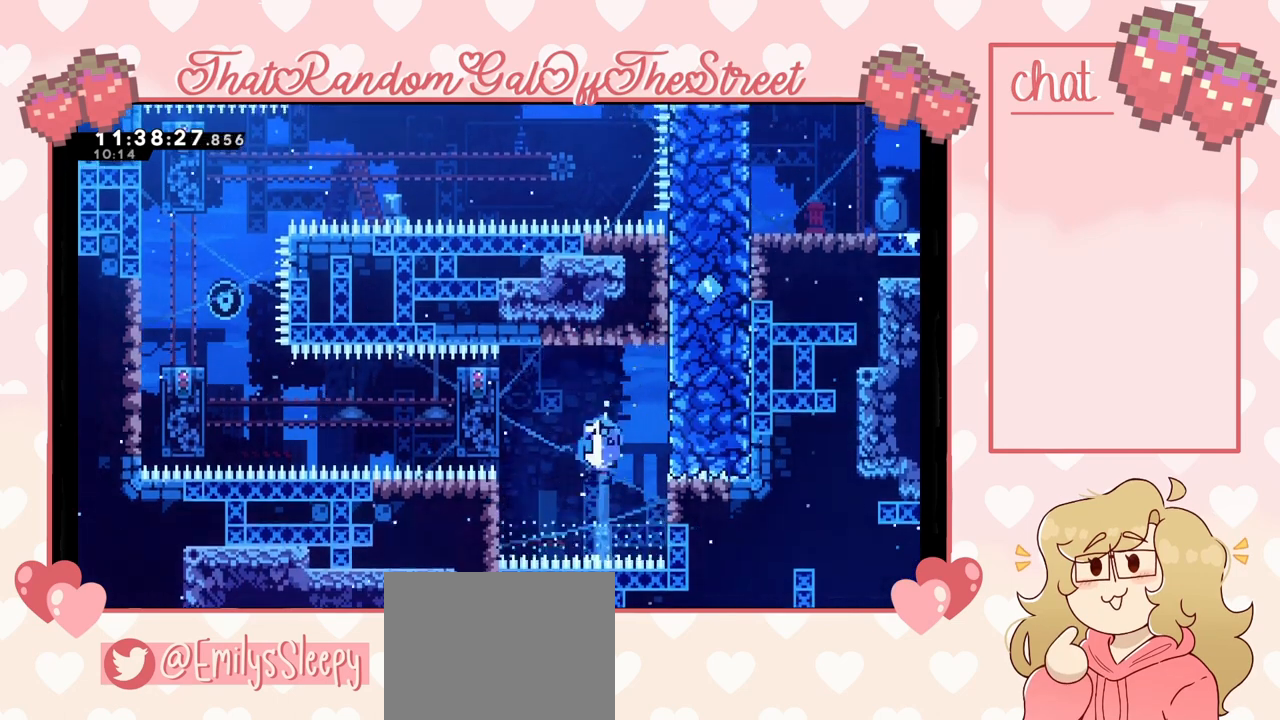
{"buttons": [], "left_stick": "down", "right_stick": "center", "events": [[267, "X", "up"]]}
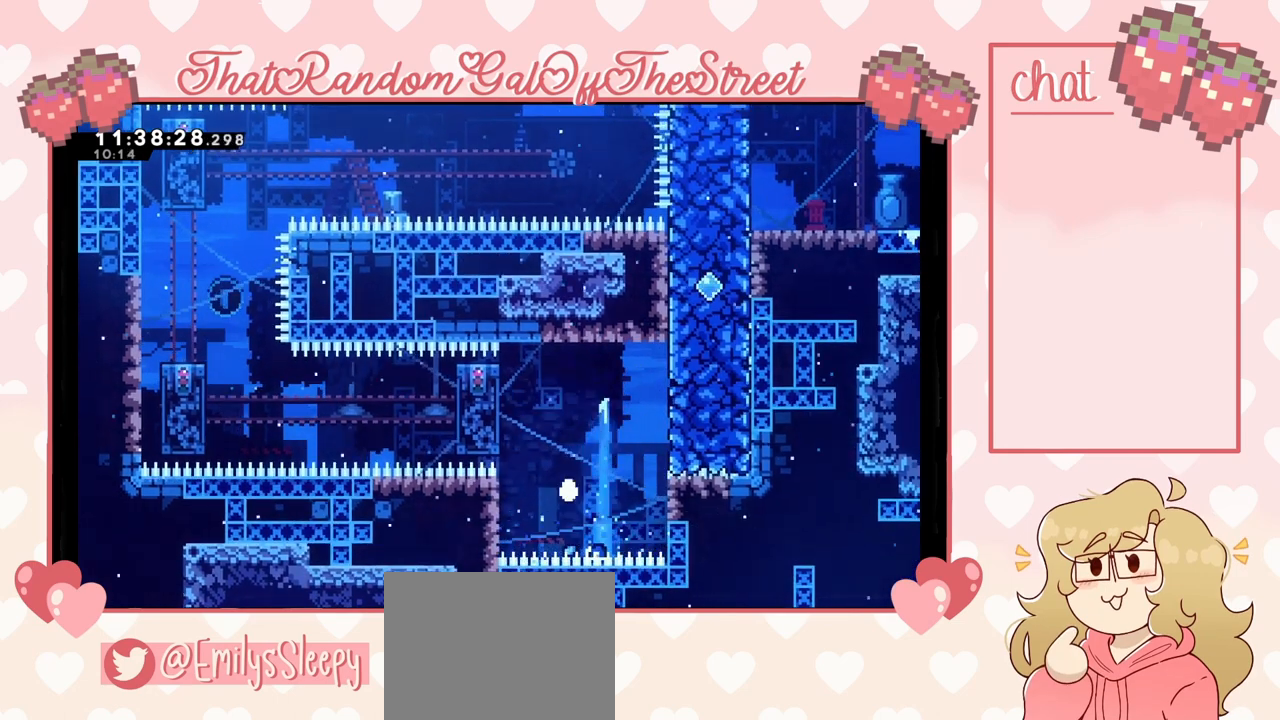
{"buttons": [], "left_stick": "center", "right_stick": "center", "events": [[100, "left_stick", "center"], [233, "B", "down"], [233, "Y", "down"], [267, "A", "down"], [300, "X", "down"], [467, "B", "up"], [467, "X", "up"], [500, "A", "up"], [500, "Y", "up"]]}
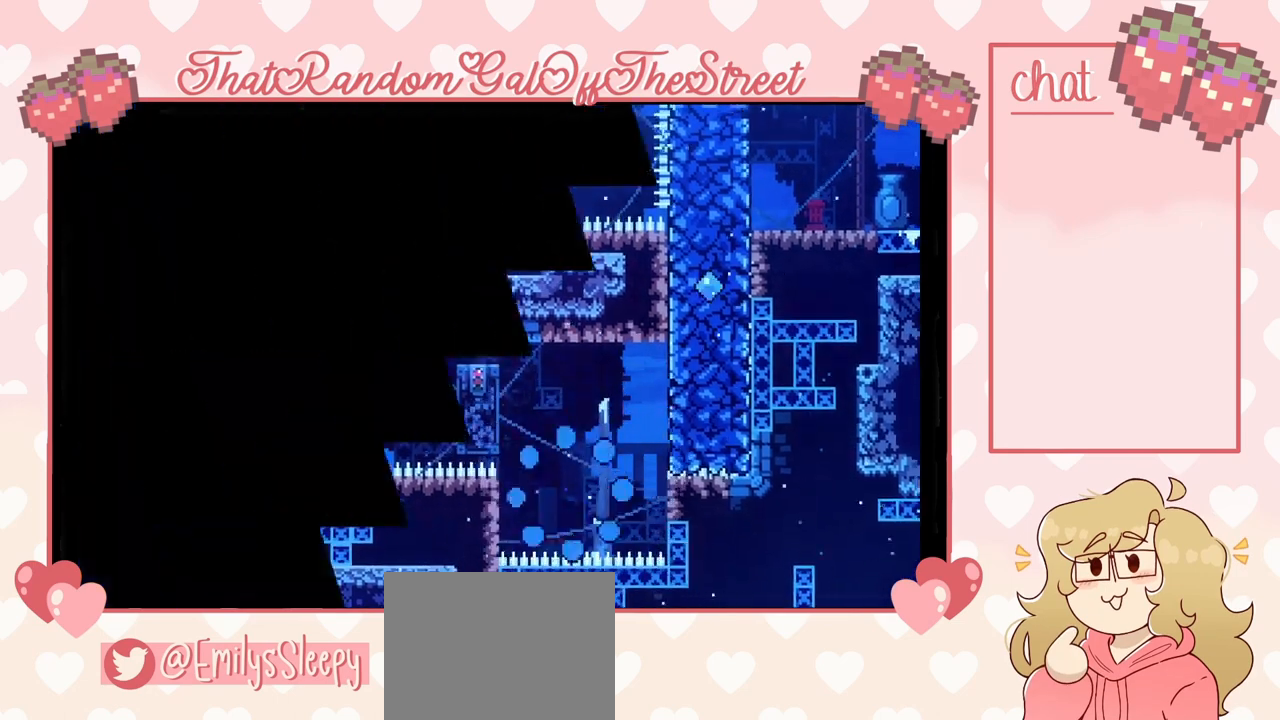
{"buttons": [], "left_stick": "center", "right_stick": "center", "events": []}
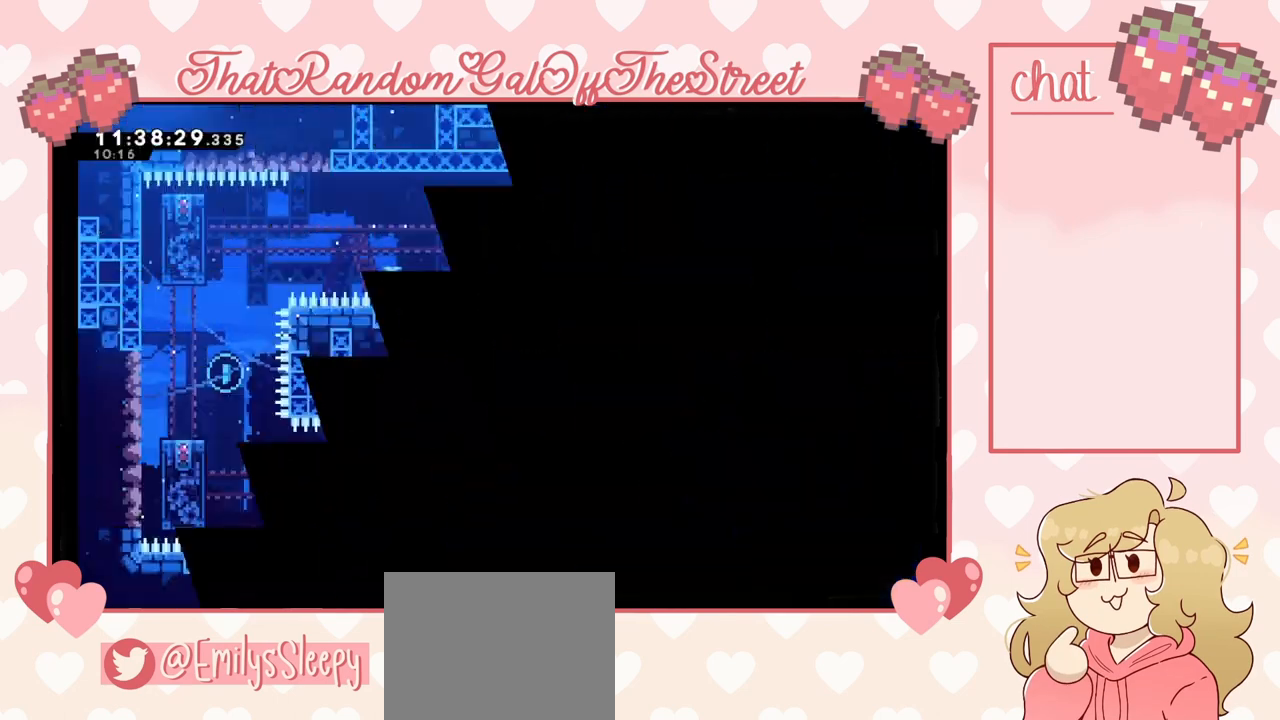
{"buttons": [], "left_stick": "center", "right_stick": "center", "events": []}
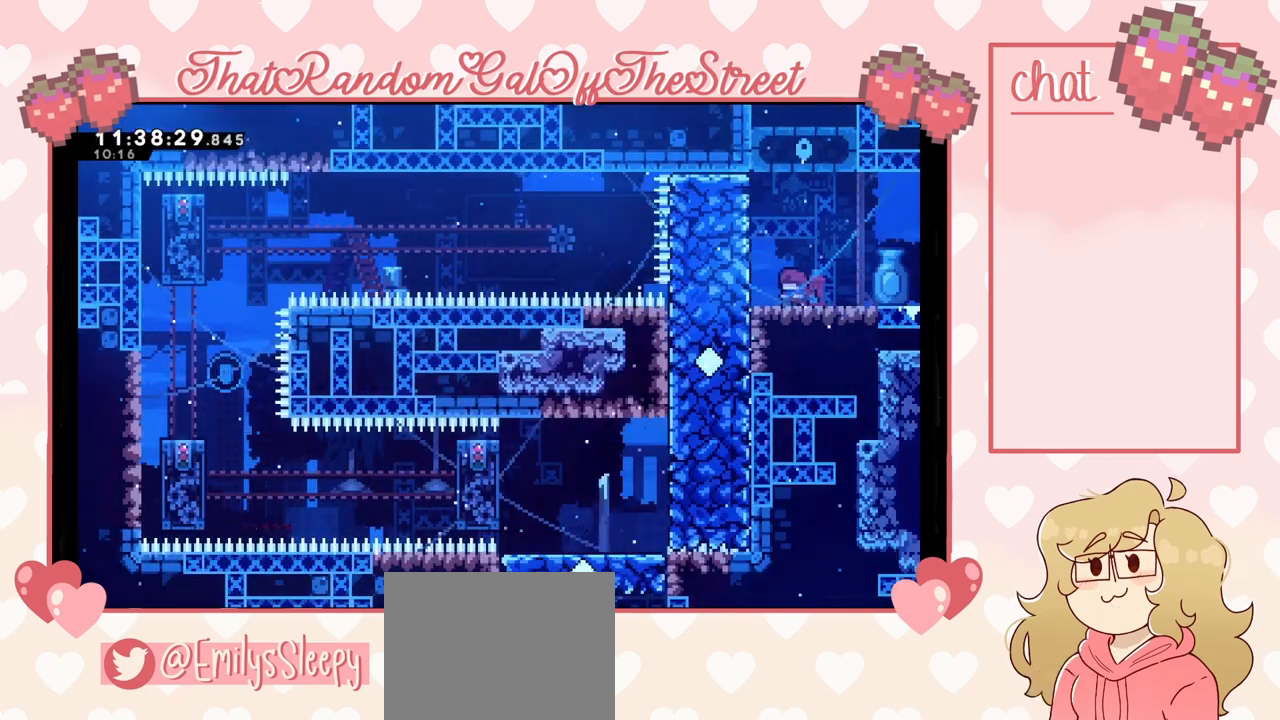
{"buttons": [], "left_stick": "center", "right_stick": "center", "events": []}
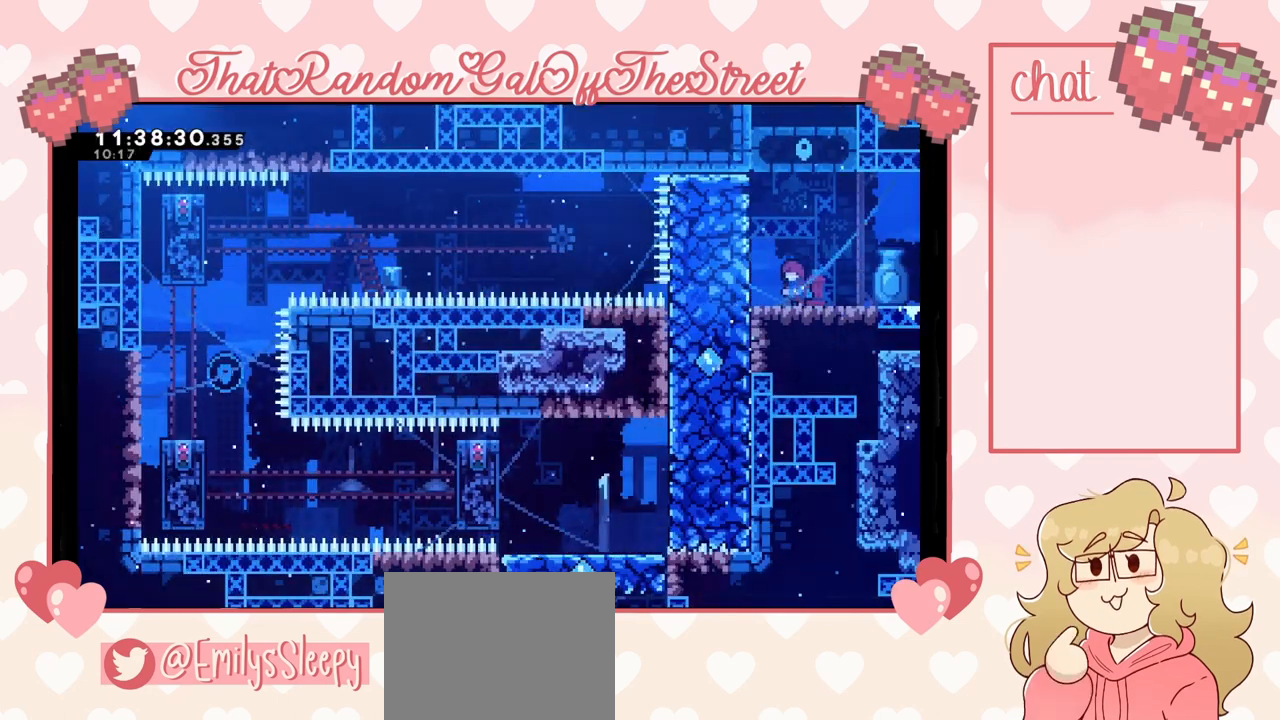
{"buttons": [], "left_stick": "center", "right_stick": "center", "events": []}
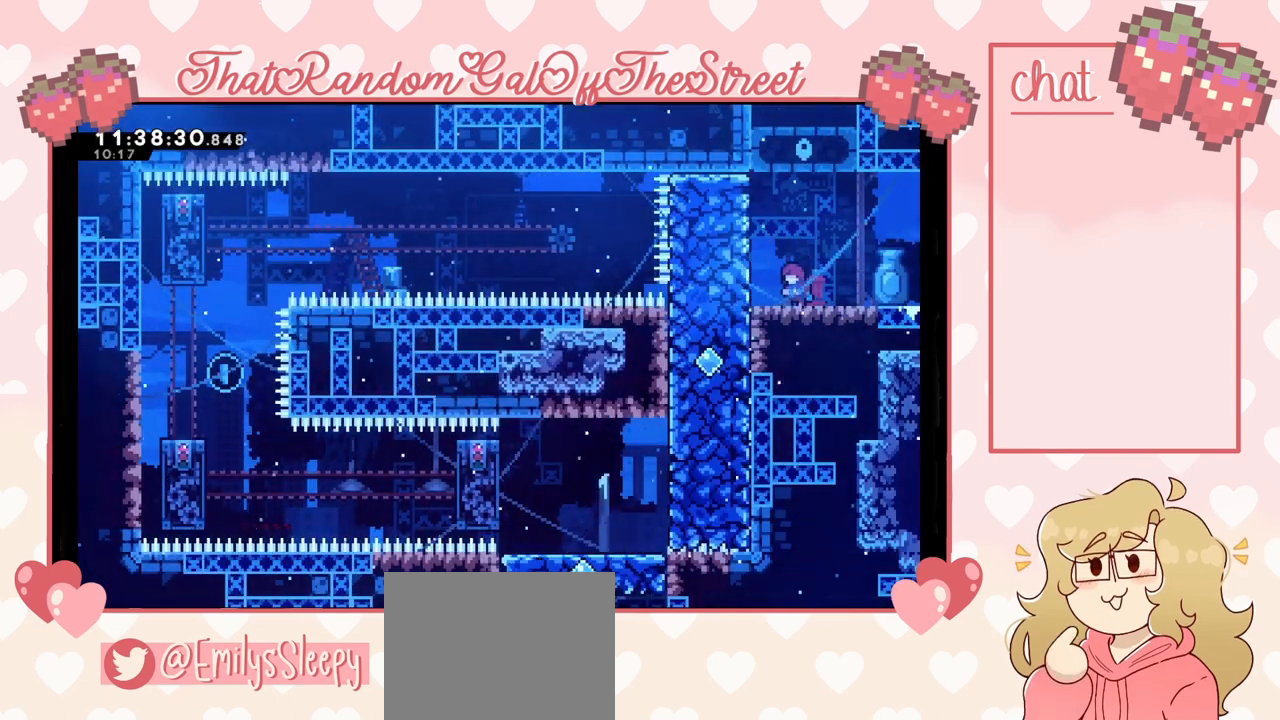
{"buttons": [], "left_stick": "center", "right_stick": "center", "events": []}
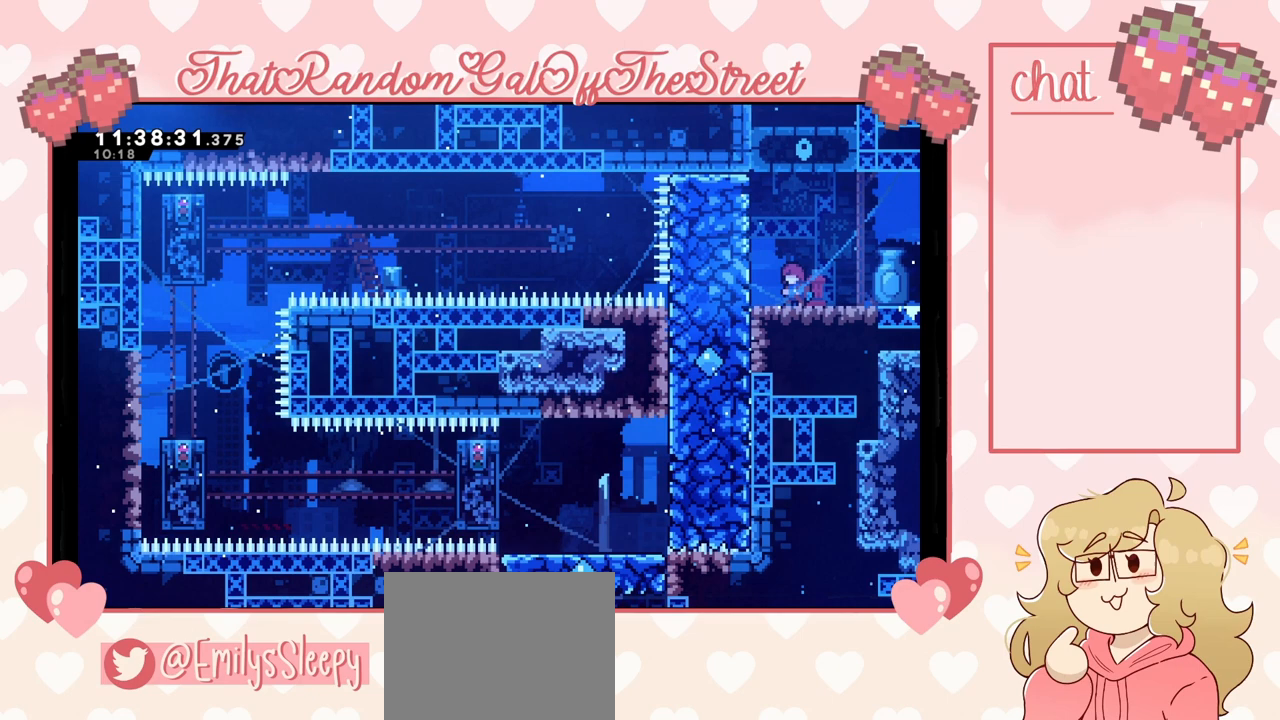
{"buttons": [], "left_stick": "center", "right_stick": "center", "events": []}
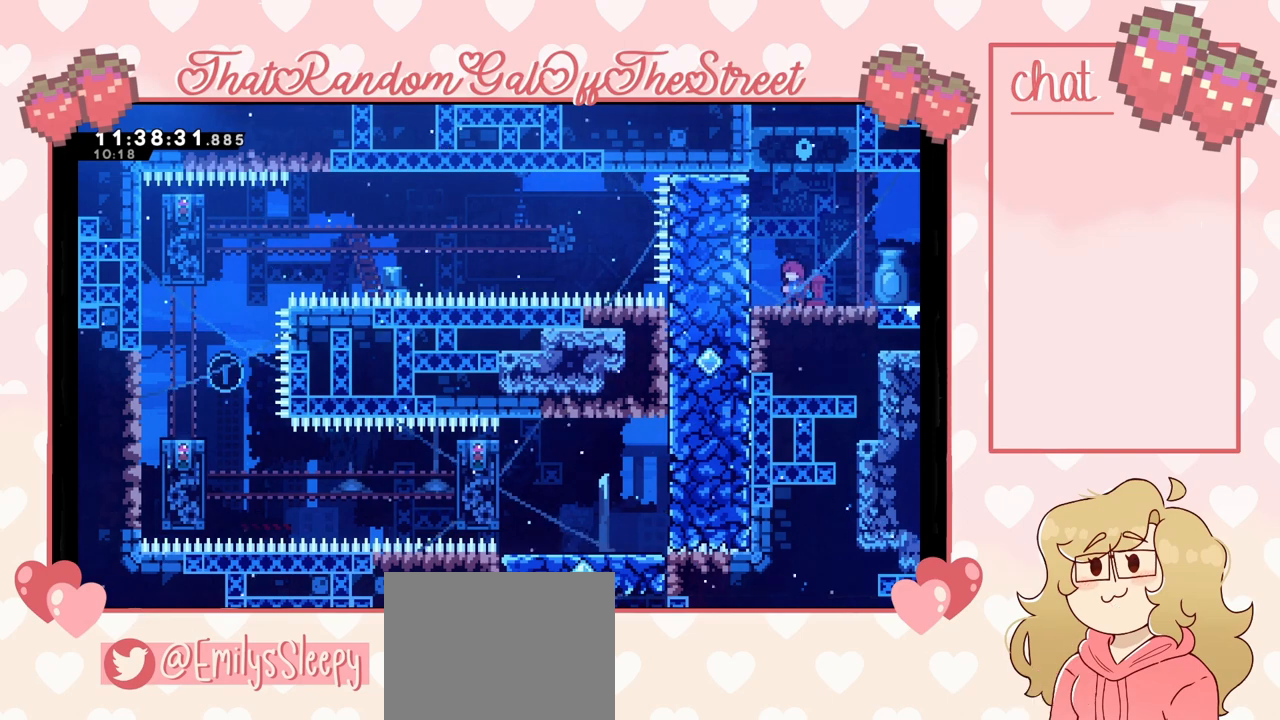
{"buttons": [], "left_stick": "center", "right_stick": "center", "events": []}
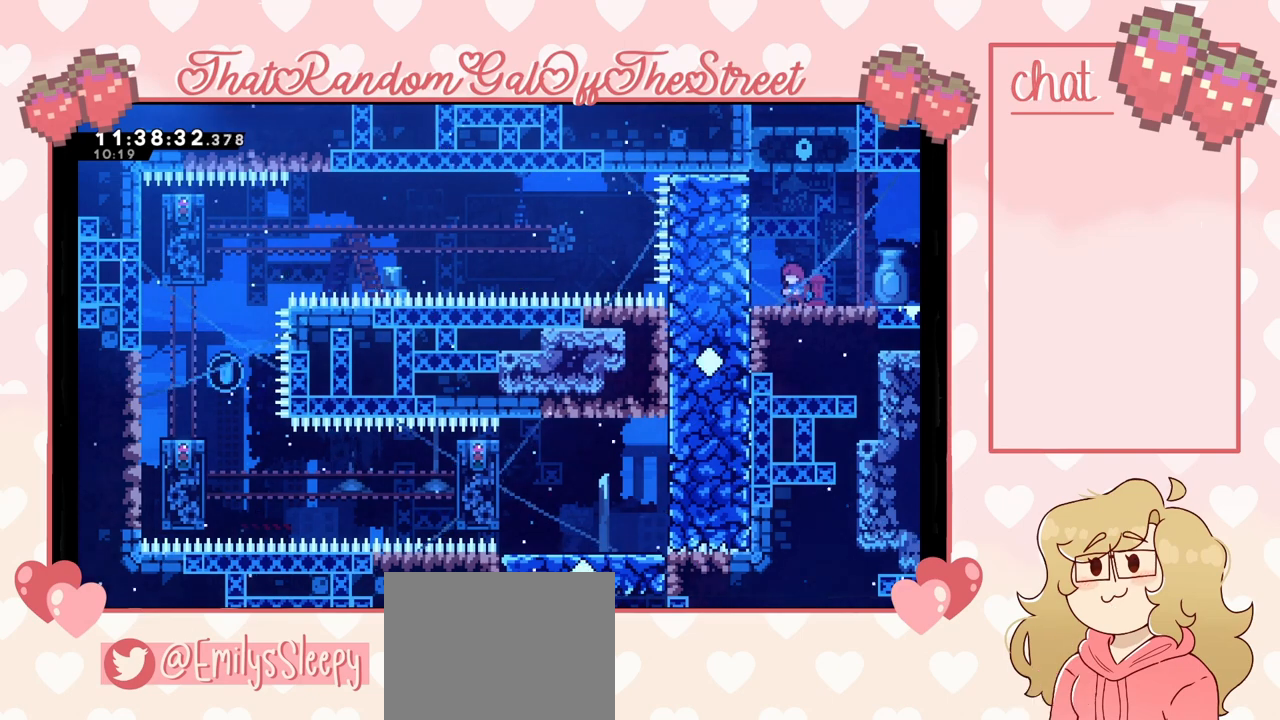
{"buttons": [], "left_stick": "center", "right_stick": "center", "events": []}
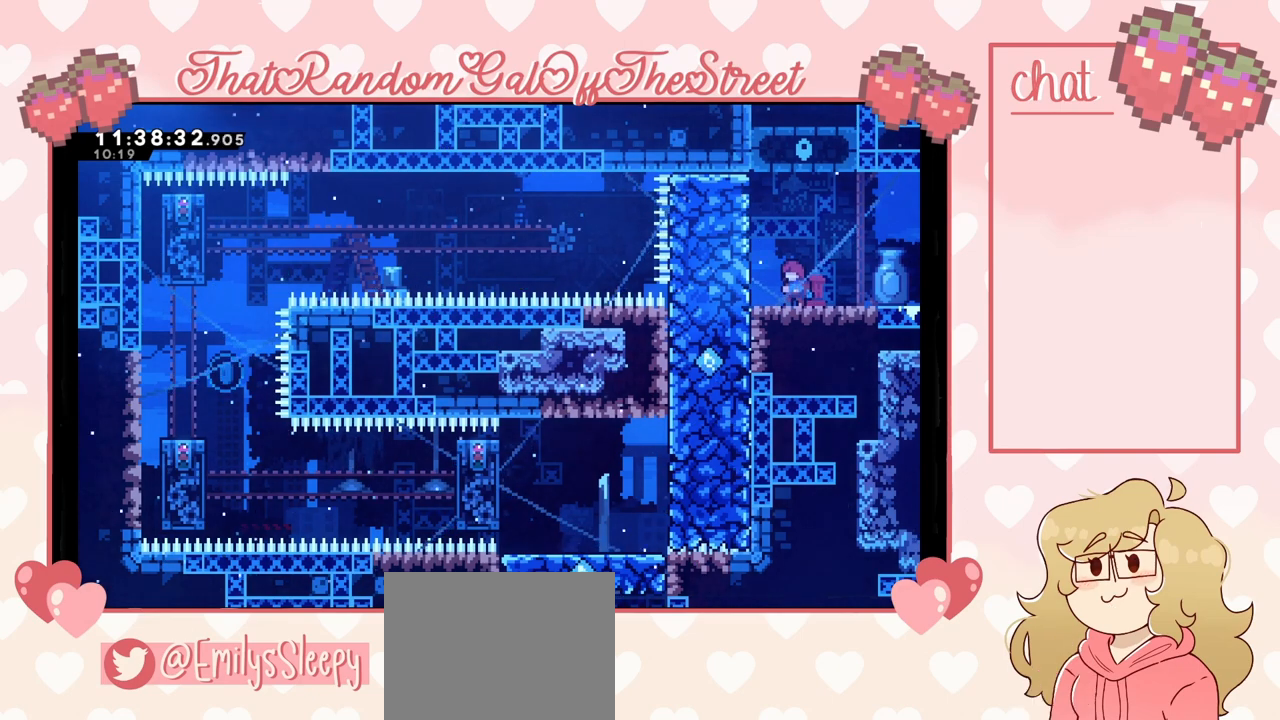
{"buttons": [], "left_stick": "center", "right_stick": "center", "events": []}
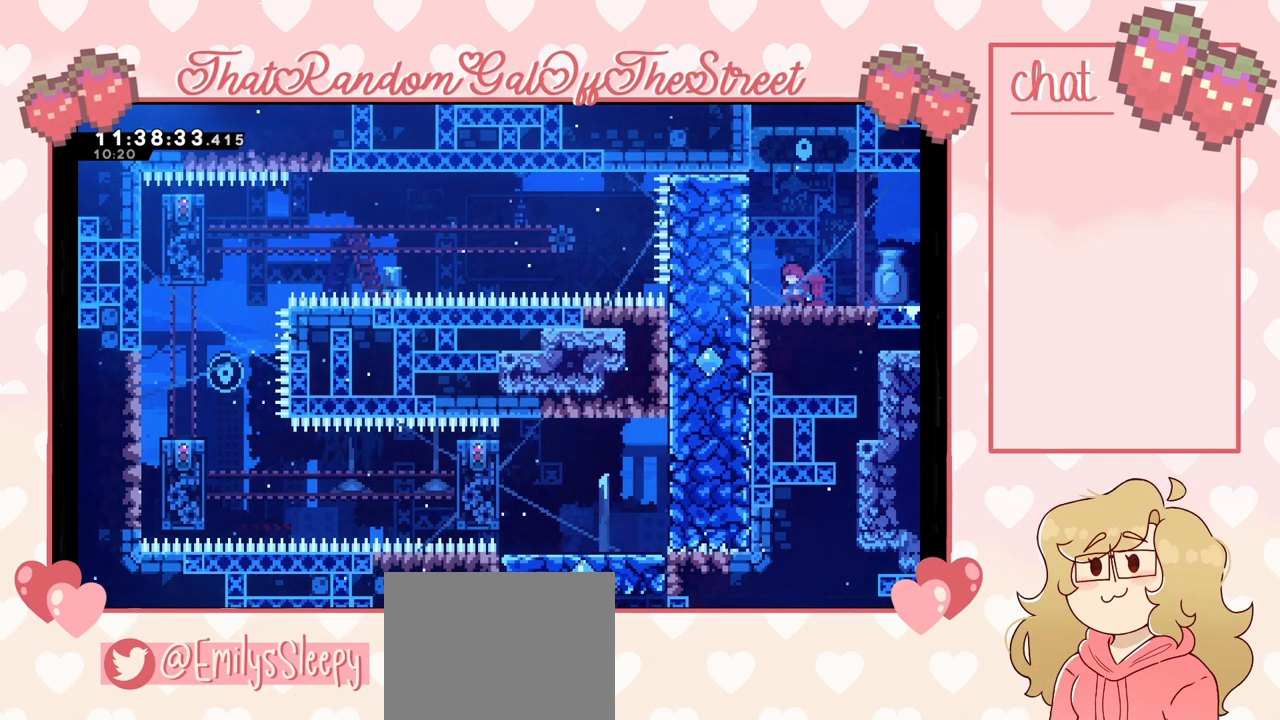
{"buttons": [], "left_stick": "up", "right_stick": "center", "events": [[433, "left_stick", "up"]]}
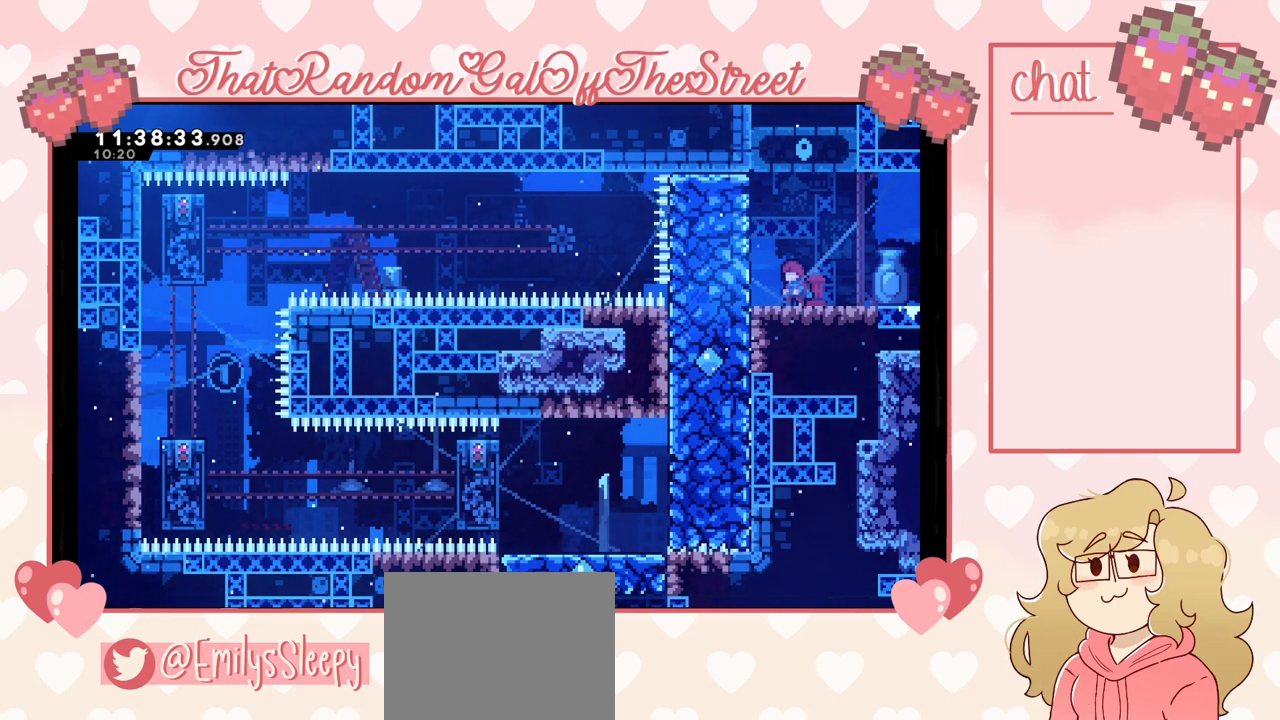
{"buttons": [], "left_stick": "up-left", "right_stick": "center", "events": [[33, "left_stick", "up-left"], [200, "L2", "down"], [433, "L2", "up"]]}
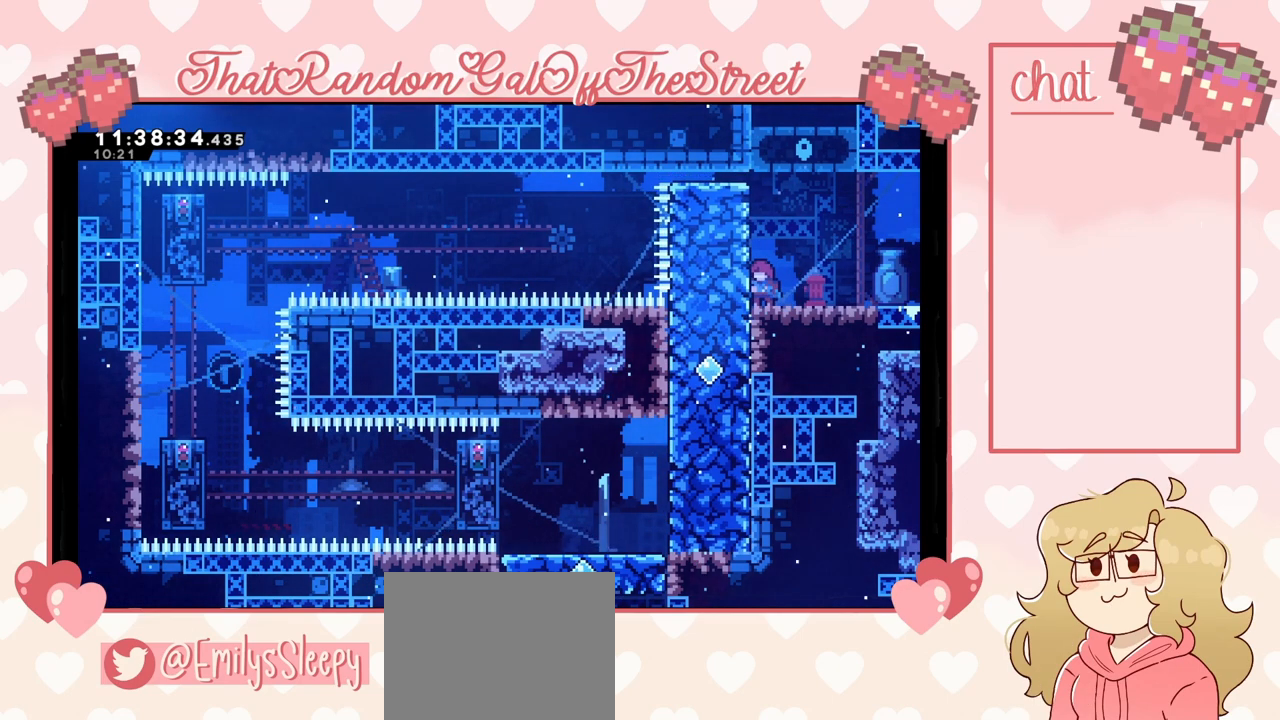
{"buttons": [], "left_stick": "center", "right_stick": "center", "events": [[33, "left_stick", "center"]]}
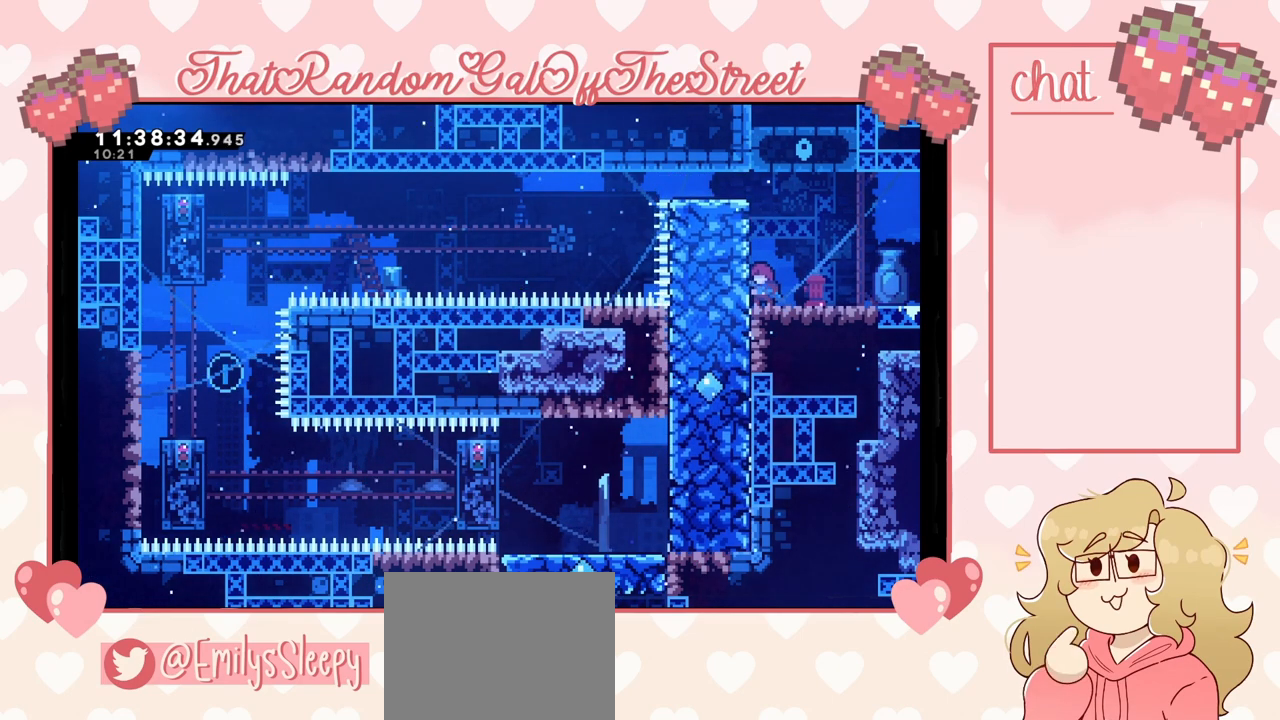
{"buttons": [], "left_stick": "center", "right_stick": "center", "events": []}
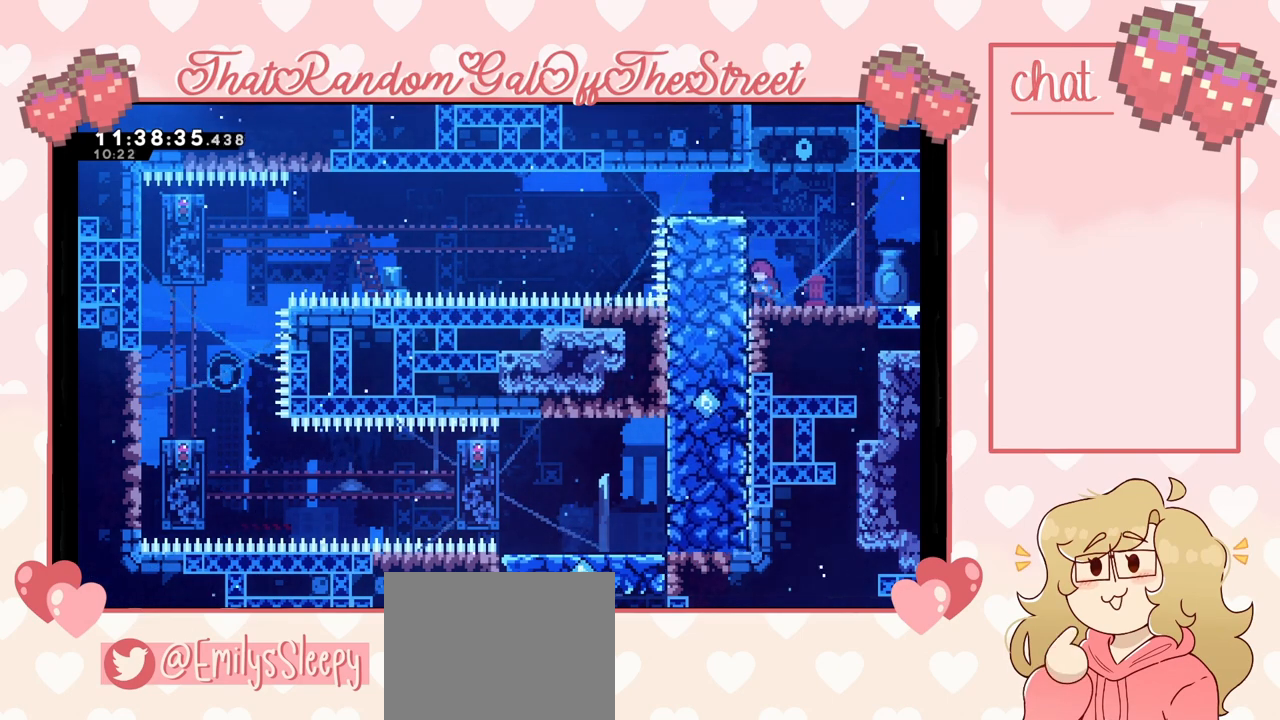
{"buttons": [], "left_stick": "left", "right_stick": "center", "events": [[367, "left_stick", "left"]]}
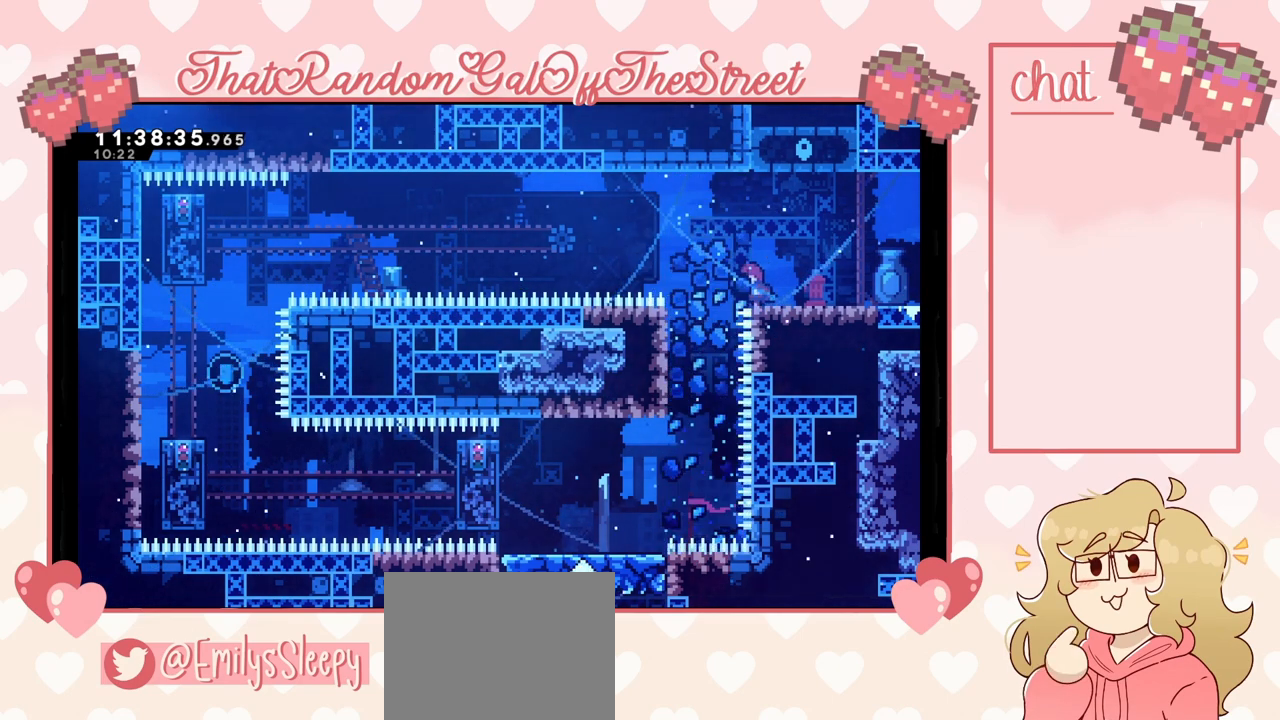
{"buttons": ["L2"], "left_stick": "left", "right_stick": "center", "events": [[500, "L2", "down"]]}
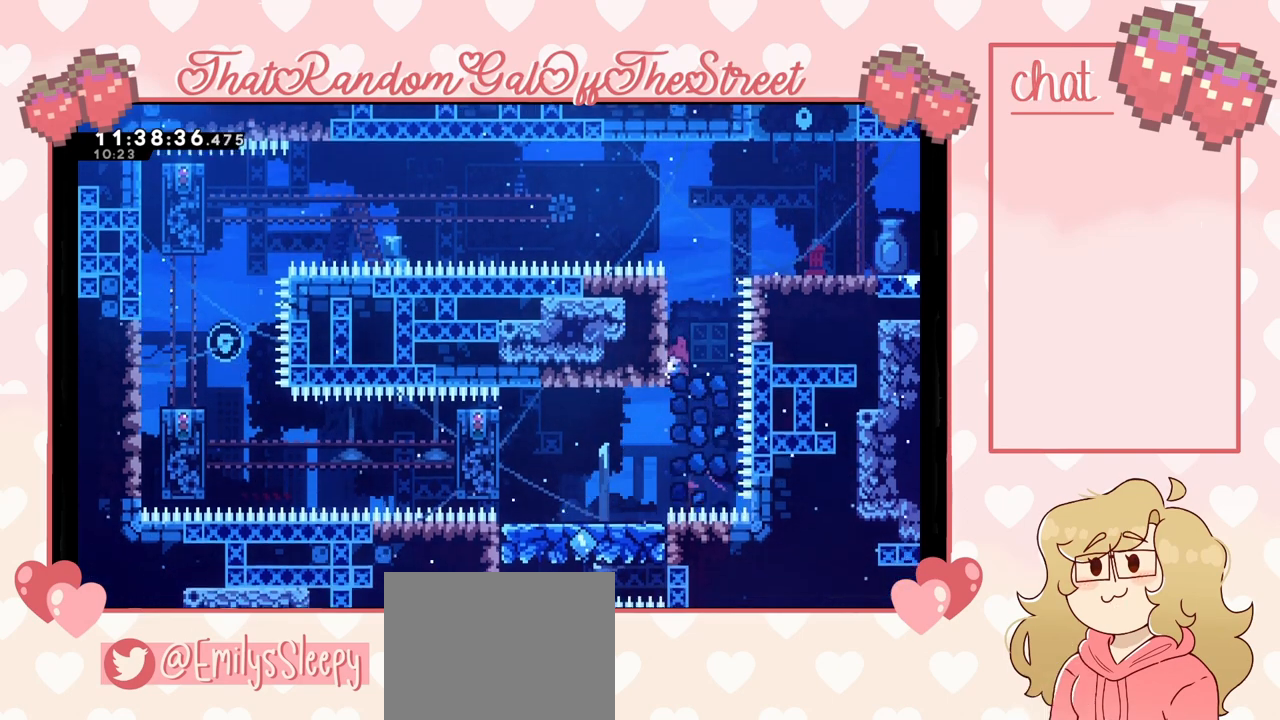
{"buttons": ["L2", "START"], "left_stick": "center", "right_stick": "center", "events": [[267, "left_stick", "center"], [400, "START", "down"]]}
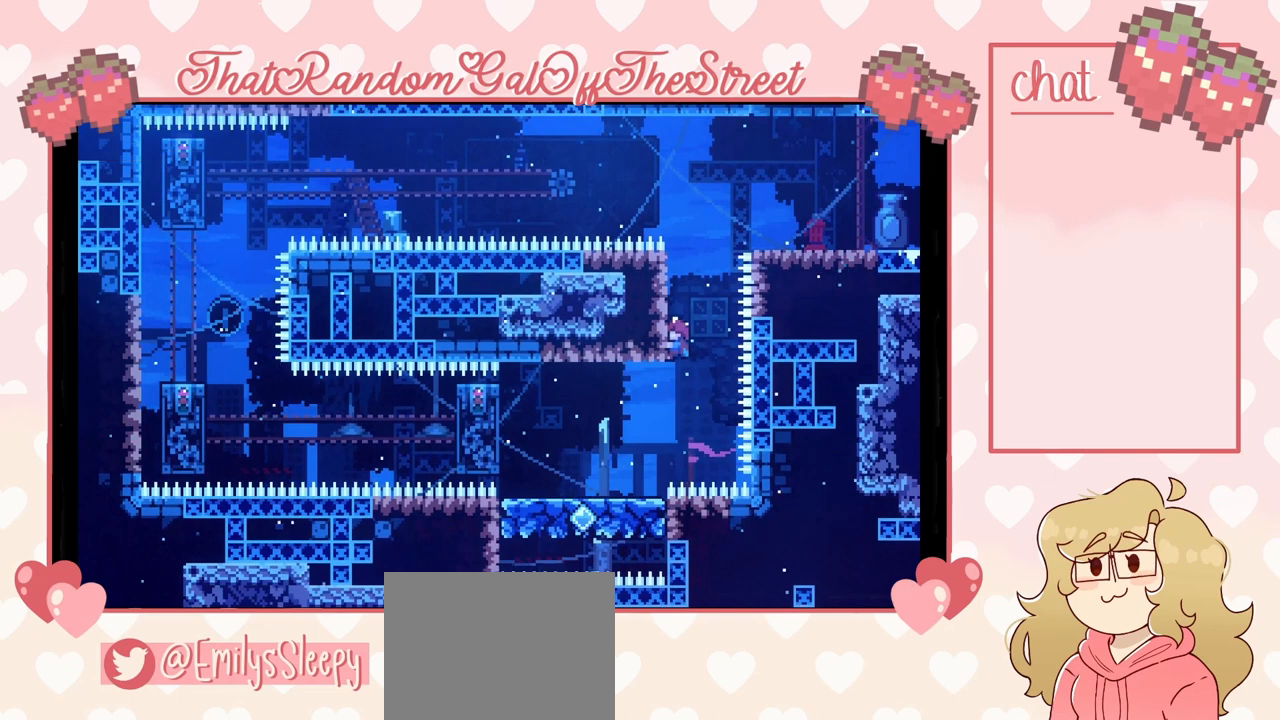
{"buttons": ["L2"], "left_stick": "center", "right_stick": "center", "events": [[67, "START", "up"]]}
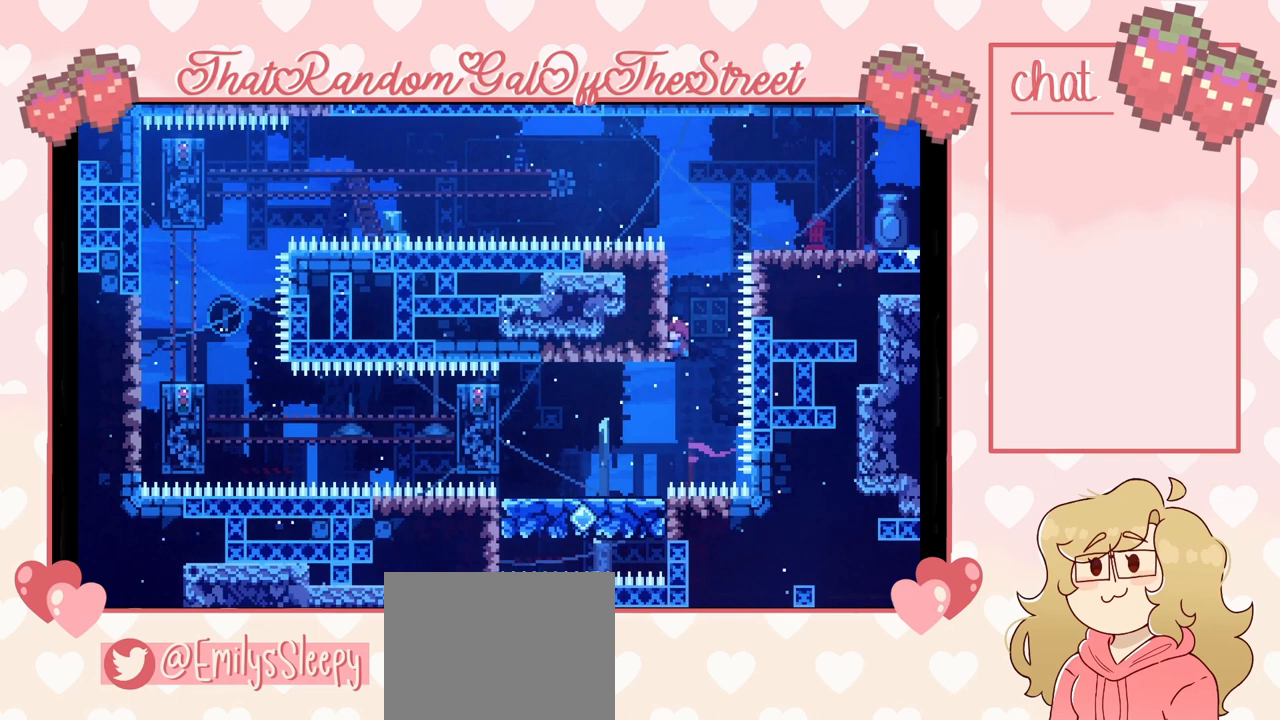
{"buttons": ["L2"], "left_stick": "center", "right_stick": "center", "events": []}
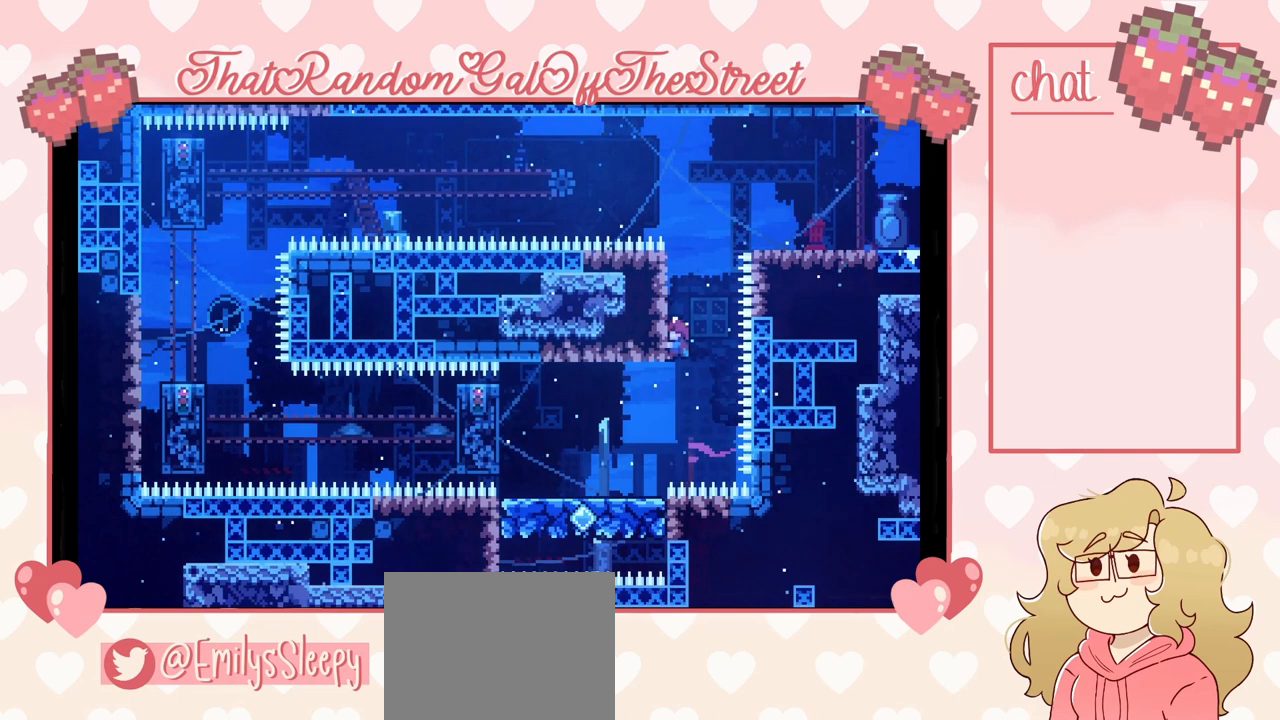
{"buttons": ["L2"], "left_stick": "center", "right_stick": "center", "events": []}
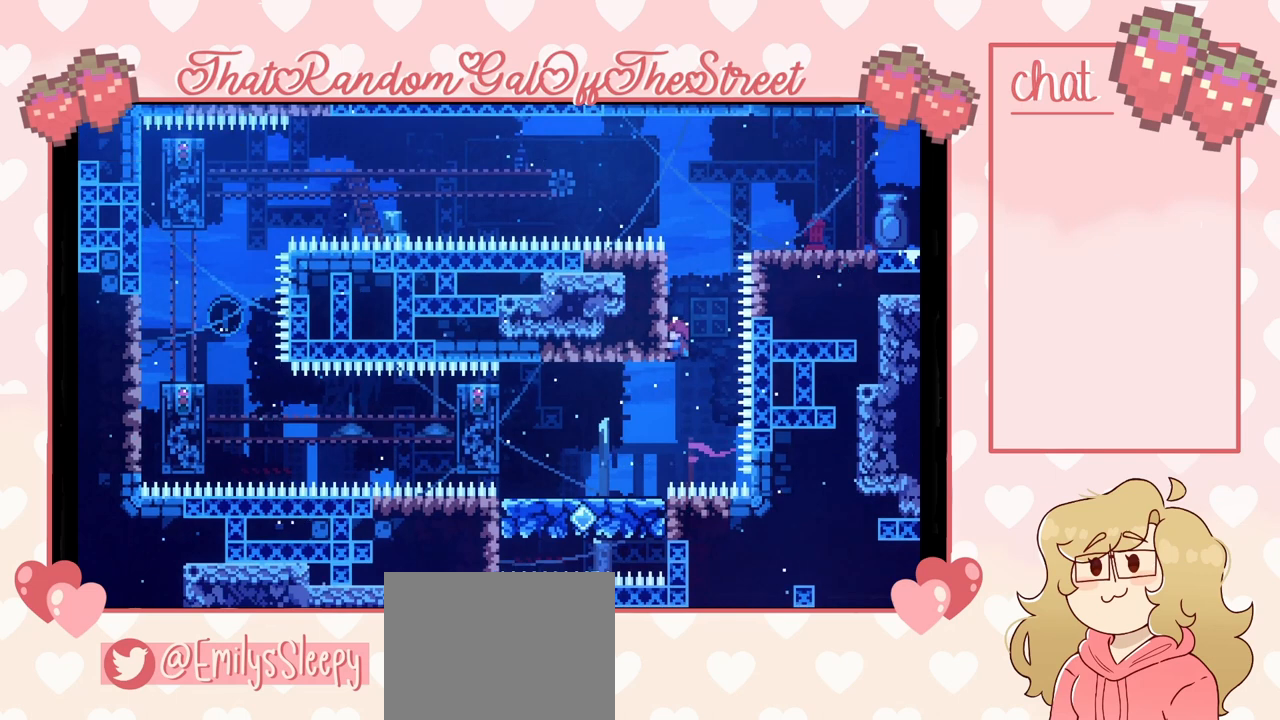
{"buttons": ["L2"], "left_stick": "center", "right_stick": "center", "events": []}
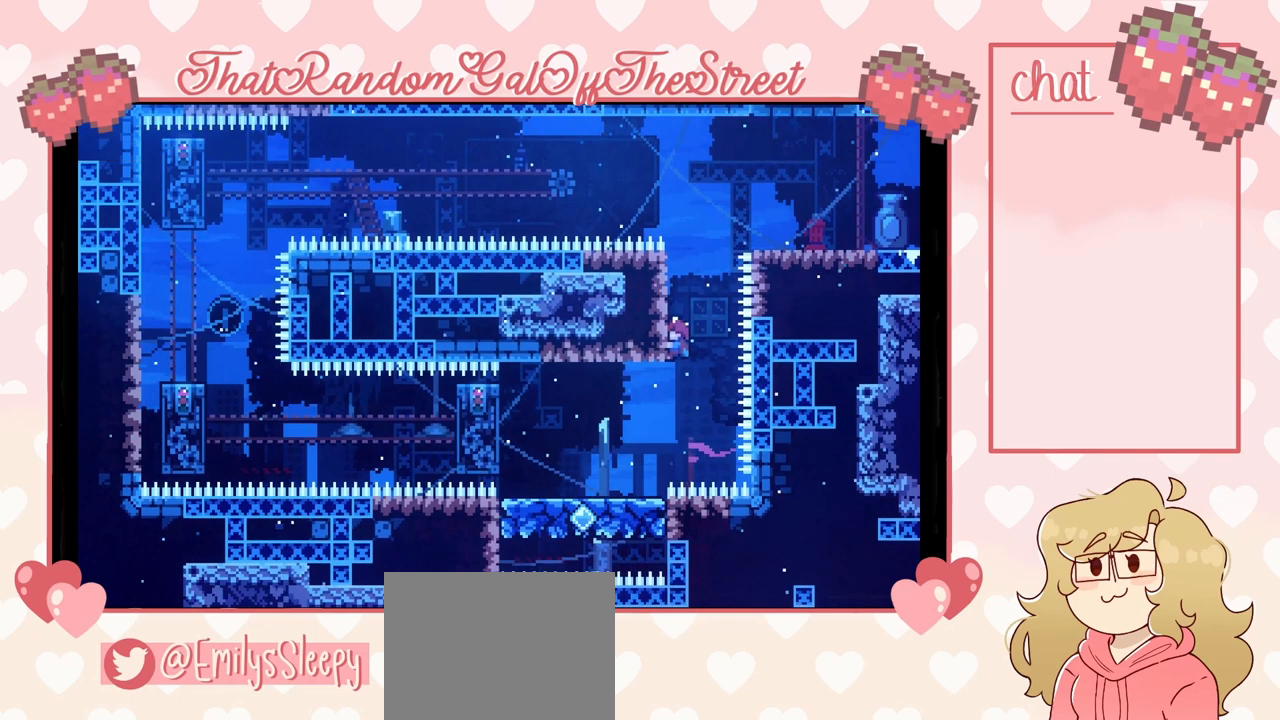
{"buttons": ["L2"], "left_stick": "center", "right_stick": "center", "events": []}
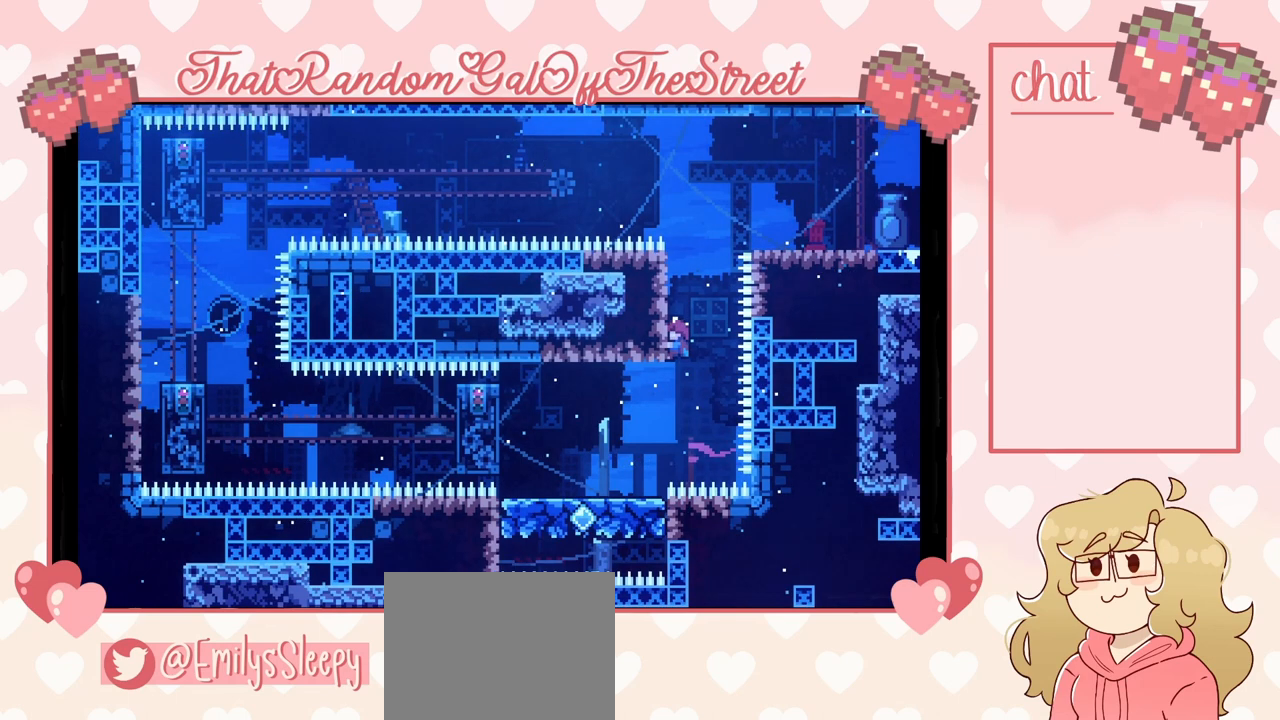
{"buttons": ["L2"], "left_stick": "center", "right_stick": "center", "events": []}